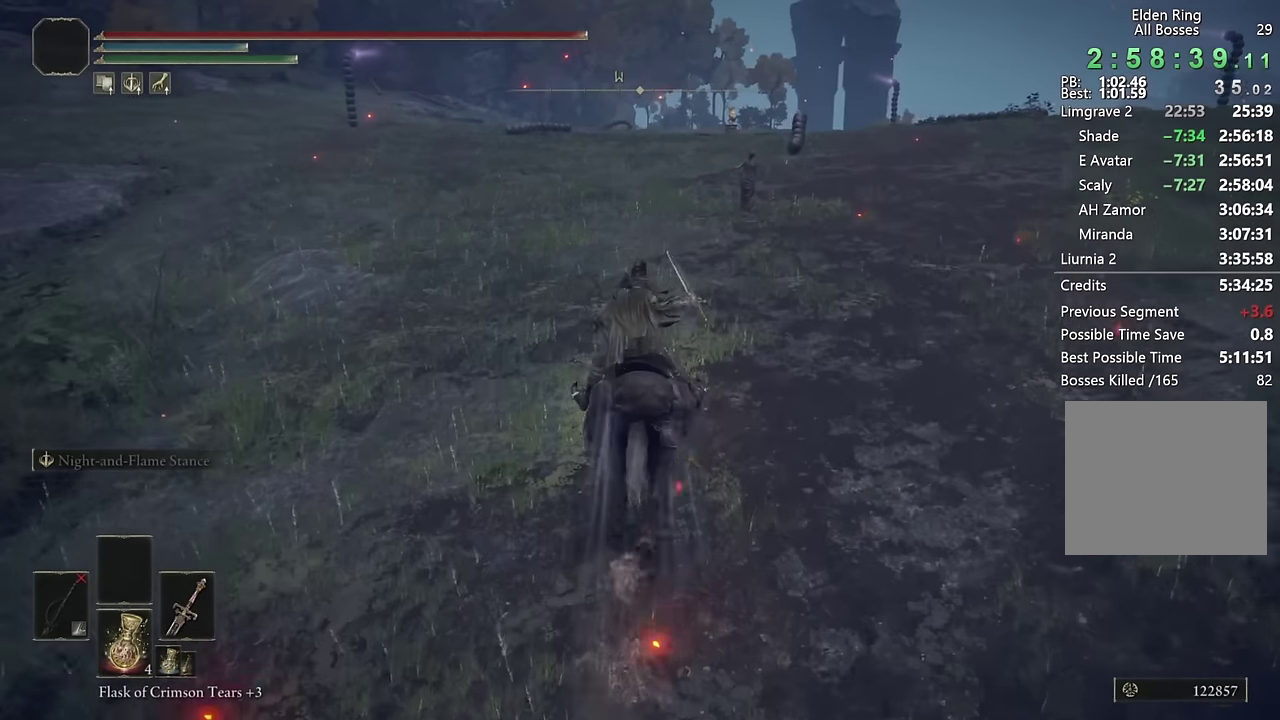
Gameplay with a controller (PlayStation layout); each line is a JSON object with the inputs held at the frame after it. "events" lists button and stick changes between this image and that frame as [ms after this image, input, new state], when the widget could be followed in between.
{"buttons": [], "left_stick": "up", "right_stick": "center", "events": [[150, "right_stick", "down"], [267, "right_stick", "center"]]}
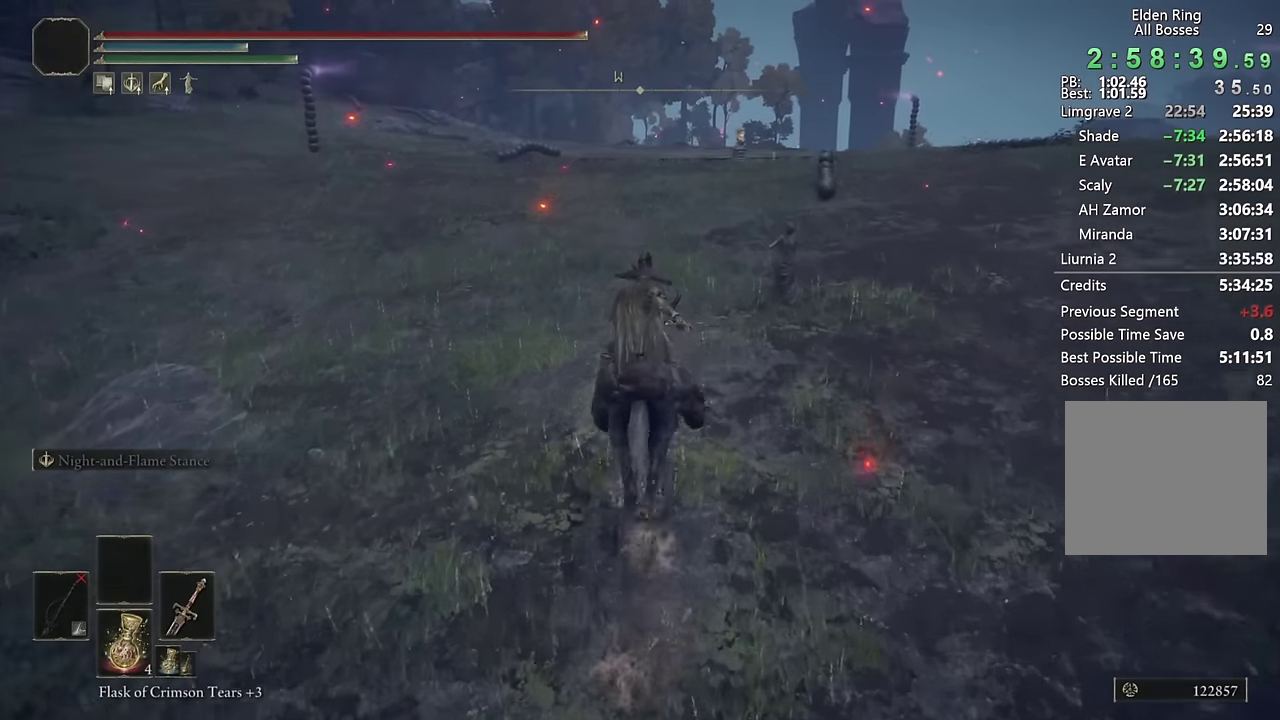
{"buttons": [], "left_stick": "up", "right_stick": "down", "events": [[34, "CIRCLE", "down"], [150, "CIRCLE", "up"], [450, "right_stick", "down"]]}
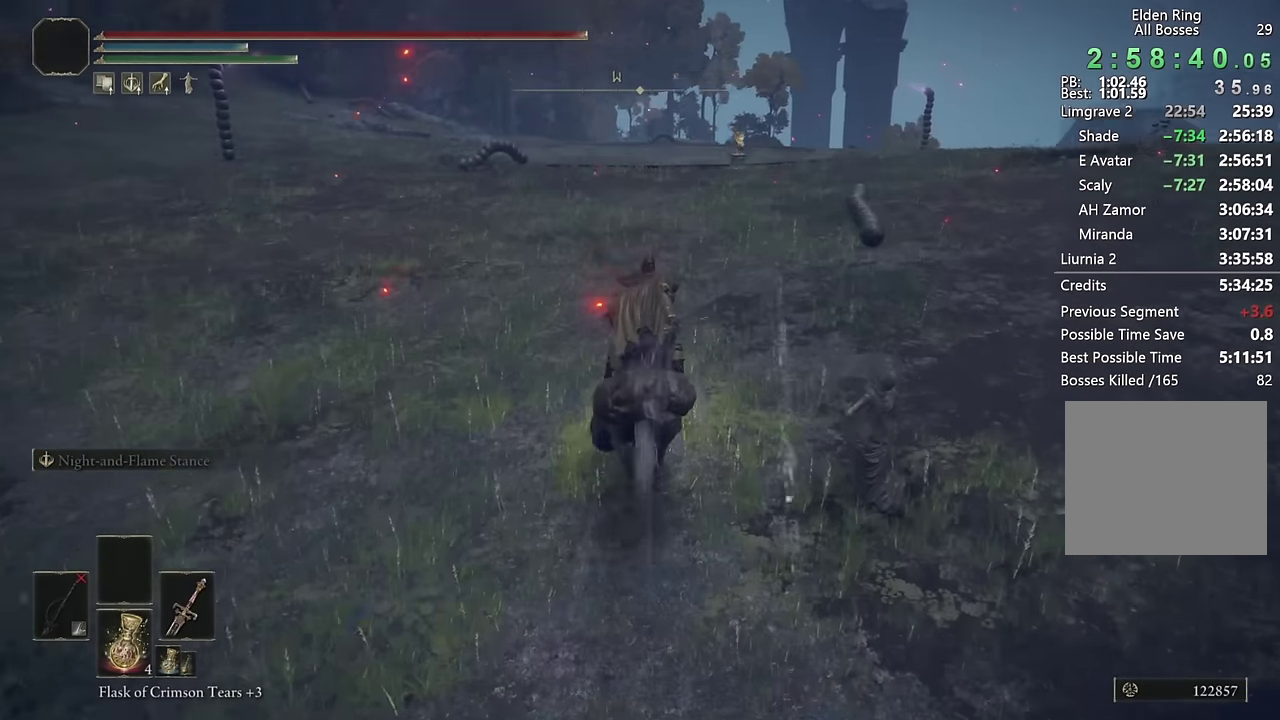
{"buttons": [], "left_stick": "up", "right_stick": "center", "events": [[84, "right_stick", "center"], [350, "CIRCLE", "down"], [450, "CIRCLE", "up"]]}
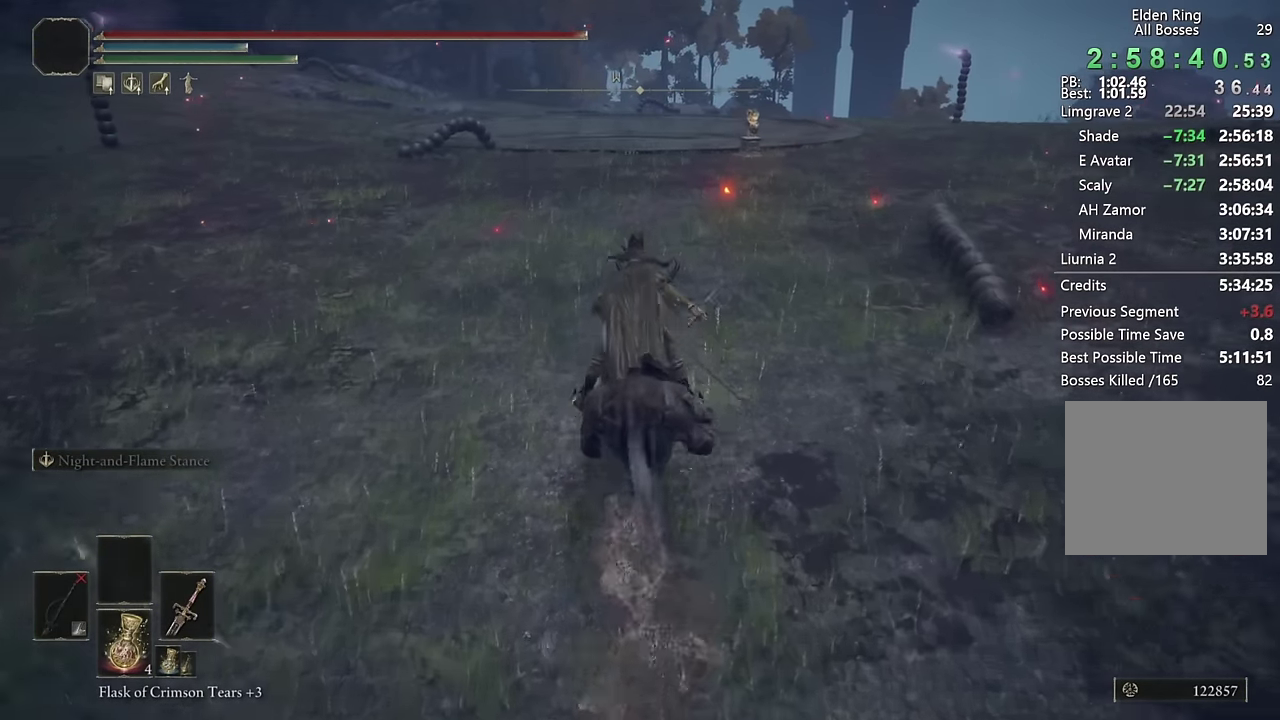
{"buttons": [], "left_stick": "up", "right_stick": "center", "events": [[350, "right_stick", "down"], [484, "right_stick", "center"]]}
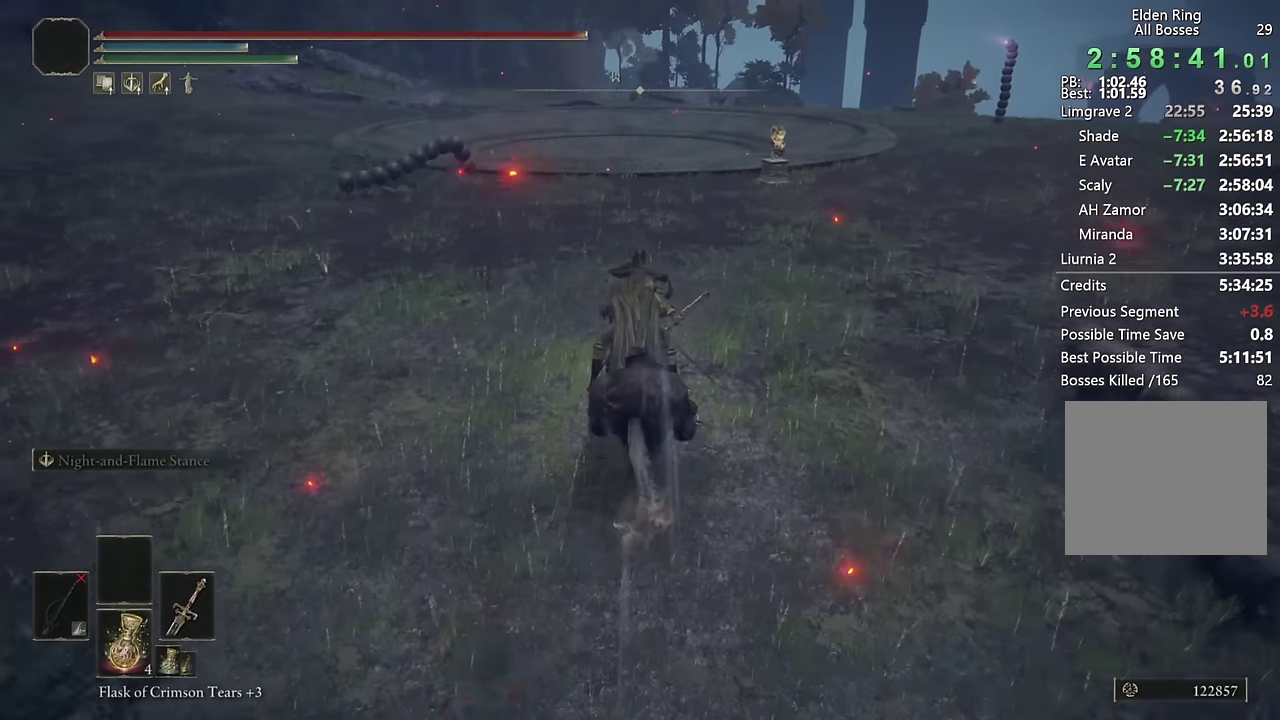
{"buttons": [], "left_stick": "up", "right_stick": "center", "events": [[167, "CIRCLE", "down"], [300, "CIRCLE", "up"]]}
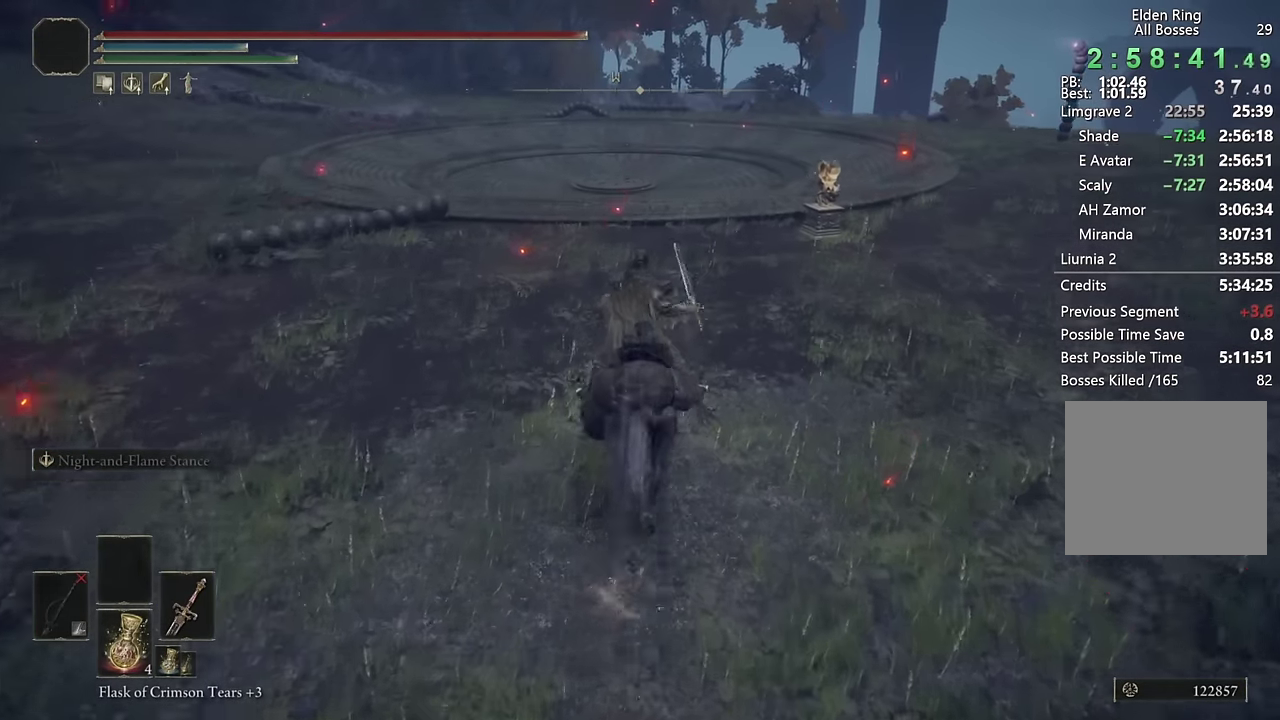
{"buttons": [], "left_stick": "up", "right_stick": "center", "events": [[100, "right_stick", "down"], [284, "right_stick", "center"]]}
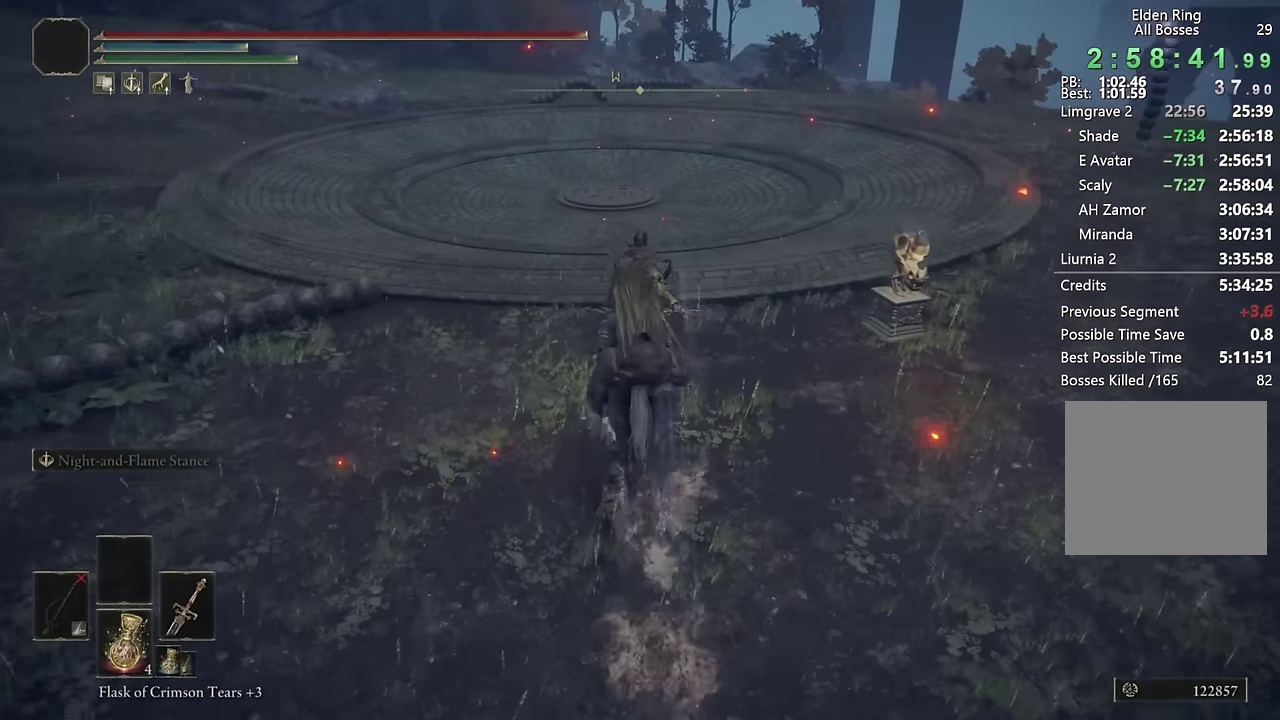
{"buttons": [], "left_stick": "up", "right_stick": "center", "events": [[34, "CIRCLE", "down"], [134, "CIRCLE", "up"], [350, "right_stick", "down"], [467, "right_stick", "center"]]}
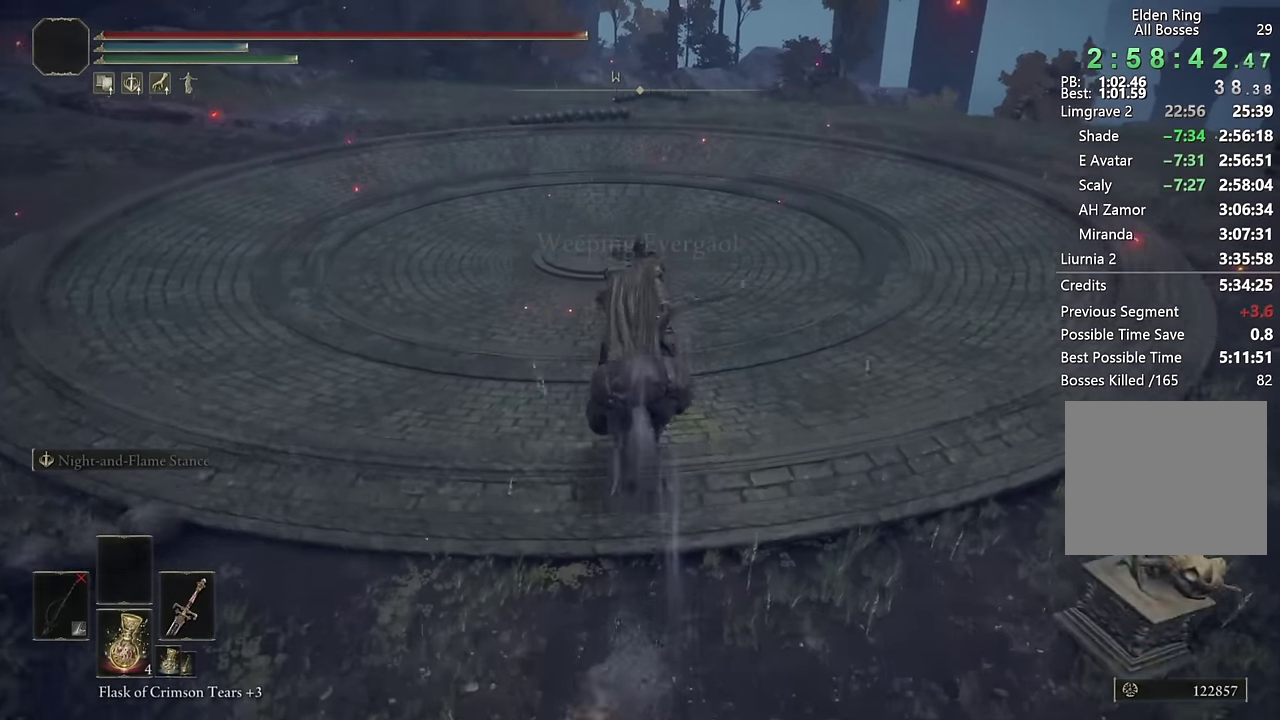
{"buttons": [], "left_stick": "right", "right_stick": "down-right", "events": [[200, "L3", "down"], [334, "L3", "up"], [450, "right_stick", "down-right"], [467, "left_stick", "right"]]}
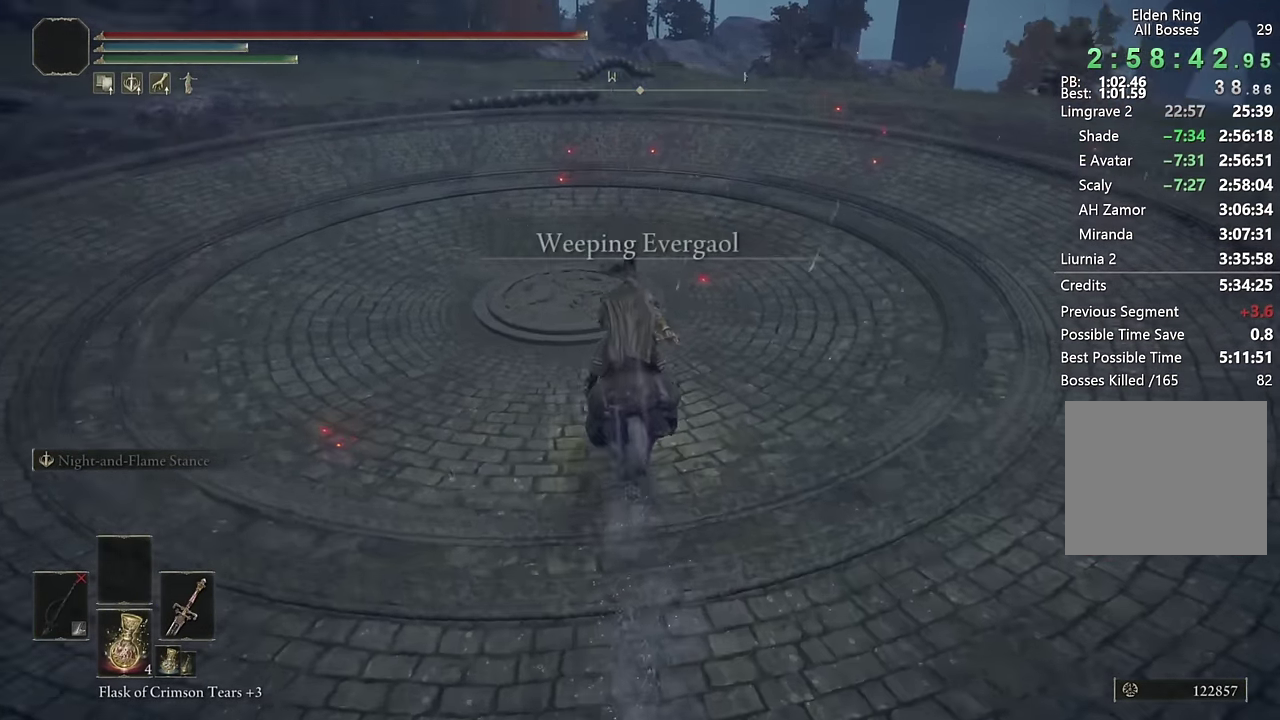
{"buttons": [], "left_stick": "right", "right_stick": "down-right"}
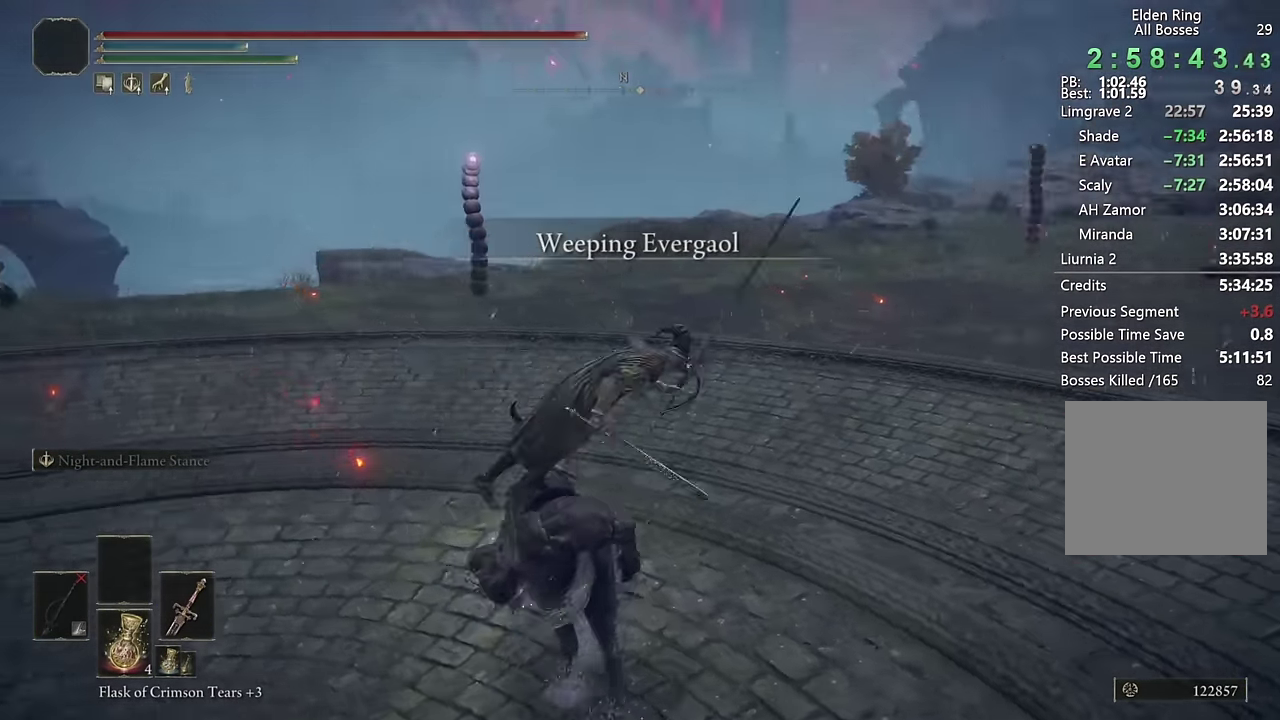
{"buttons": ["CIRCLE"], "left_stick": "up", "right_stick": "center", "events": [[50, "left_stick", "up-right"], [150, "right_stick", "center"], [267, "right_stick", "down-right"], [317, "right_stick", "right"], [367, "right_stick", "center"], [450, "CIRCLE", "down"], [450, "left_stick", "up"]]}
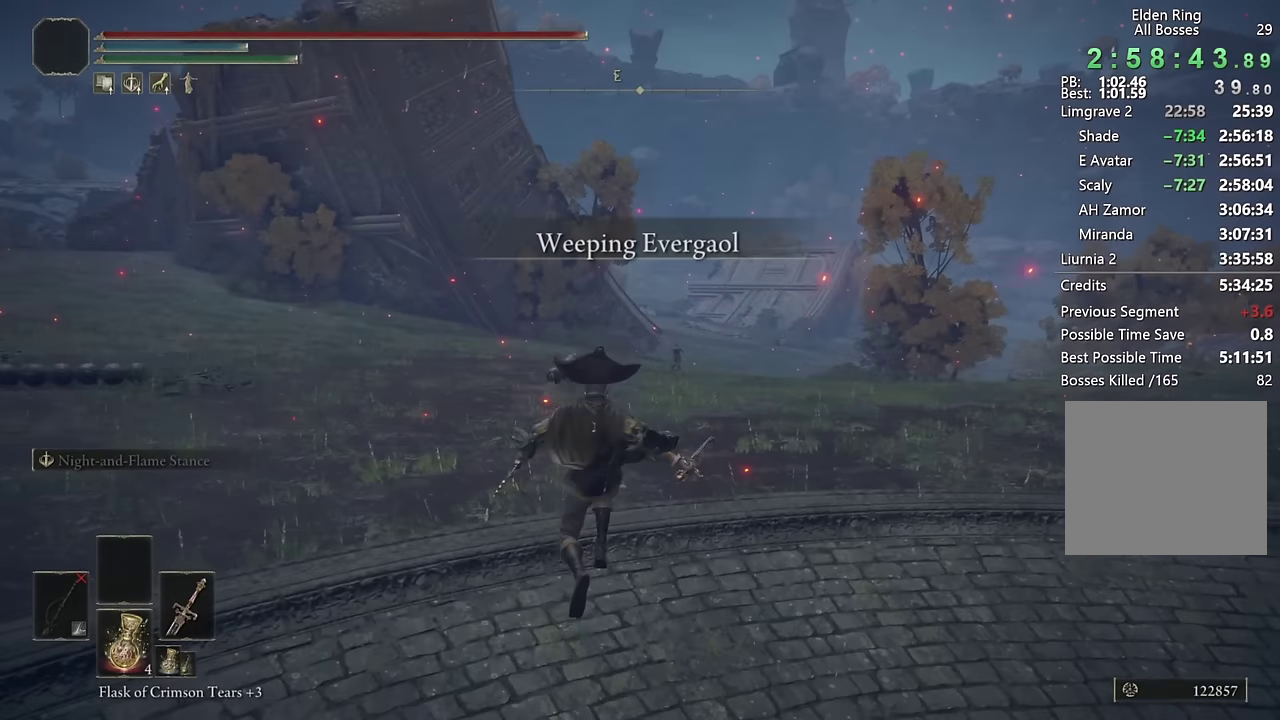
{"buttons": ["CIRCLE"], "left_stick": "up-left", "right_stick": "center", "events": [[200, "right_stick", "down"], [300, "left_stick", "up-left"], [317, "right_stick", "center"]]}
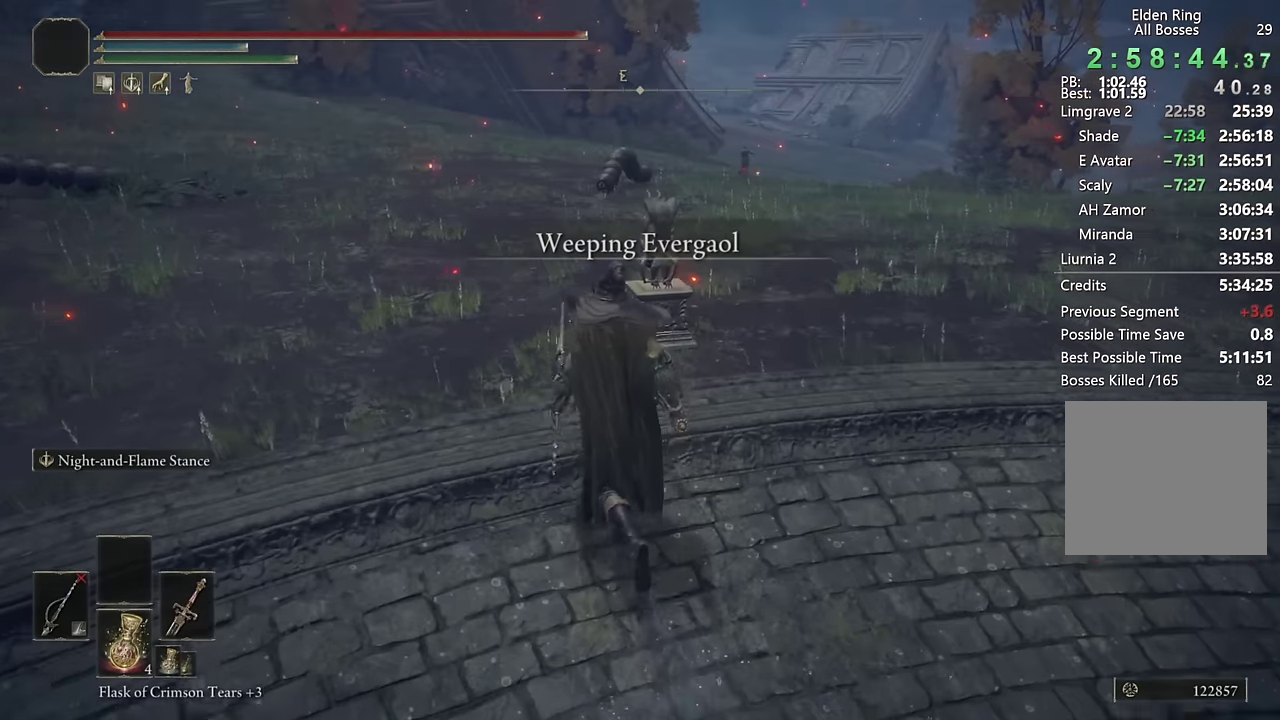
{"buttons": [], "left_stick": "up", "right_stick": "center", "events": [[183, "left_stick", "up"], [483, "CIRCLE", "up"]]}
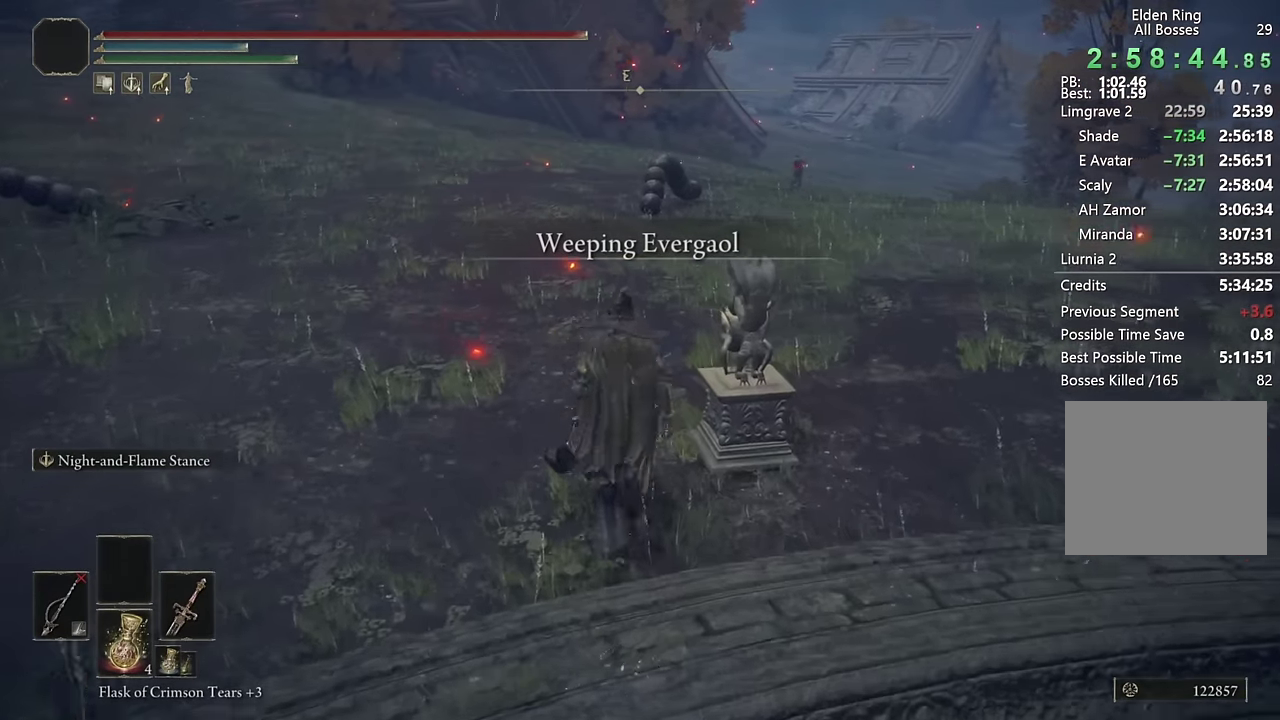
{"buttons": [], "left_stick": "center", "right_stick": "center", "events": [[283, "left_stick", "right"], [367, "TRIANGLE", "down"], [383, "left_stick", "center"], [467, "TRIANGLE", "up"]]}
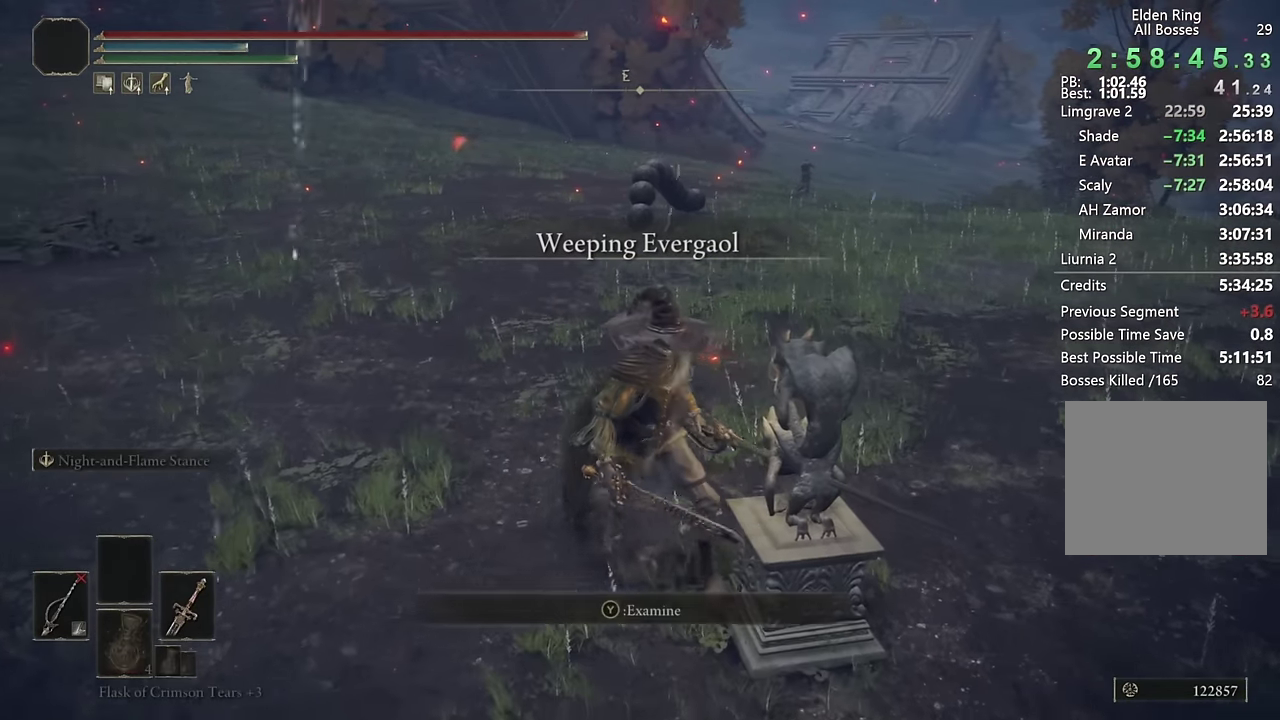
{"buttons": [], "left_stick": "center", "right_stick": "right", "events": [[133, "DPAD_LEFT", "down"], [217, "CROSS", "down"], [217, "DPAD_LEFT", "up"], [300, "CROSS", "up"], [500, "right_stick", "right"]]}
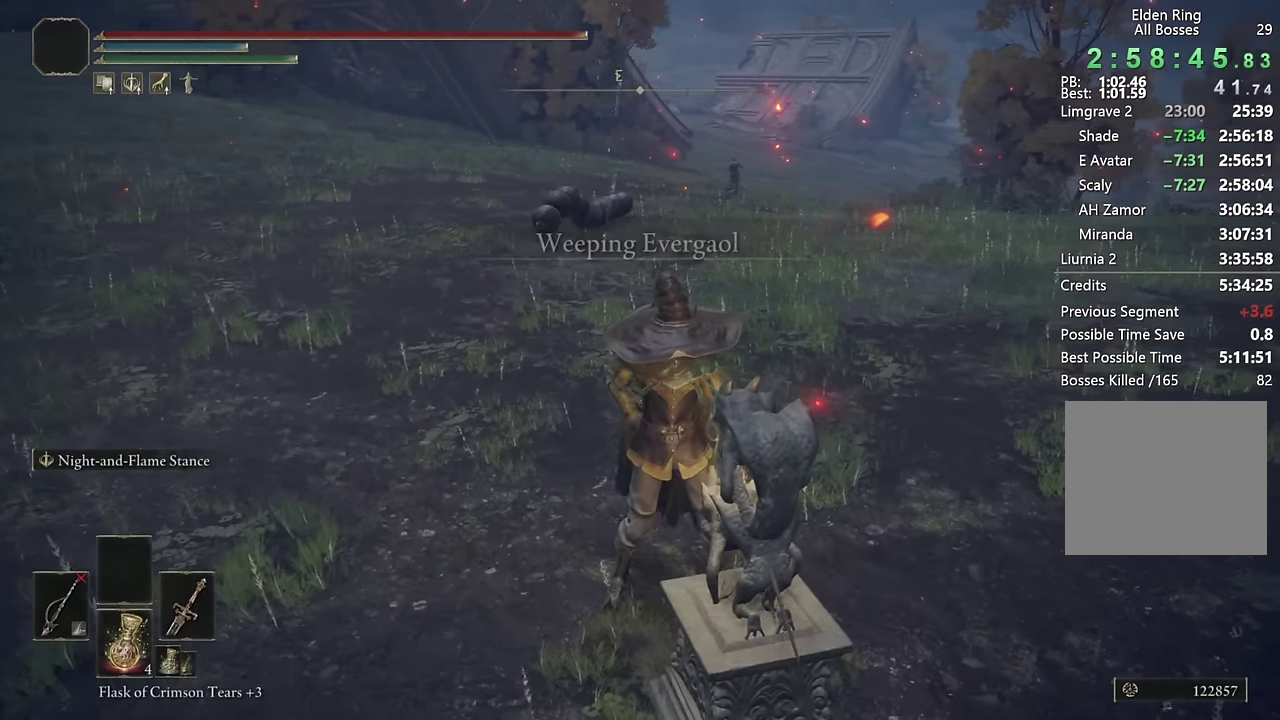
{"buttons": [], "left_stick": "center", "right_stick": "right", "events": []}
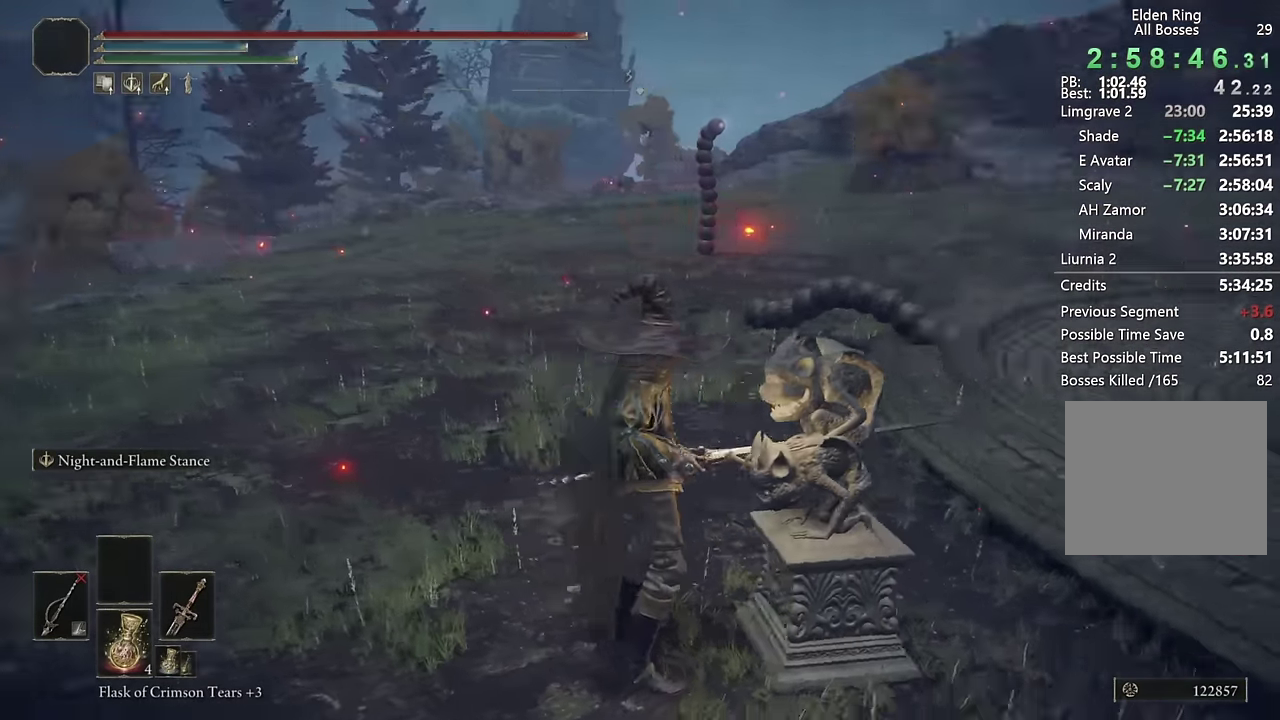
{"buttons": [], "left_stick": "center", "right_stick": "center", "events": [[150, "right_stick", "down-right"], [217, "right_stick", "center"]]}
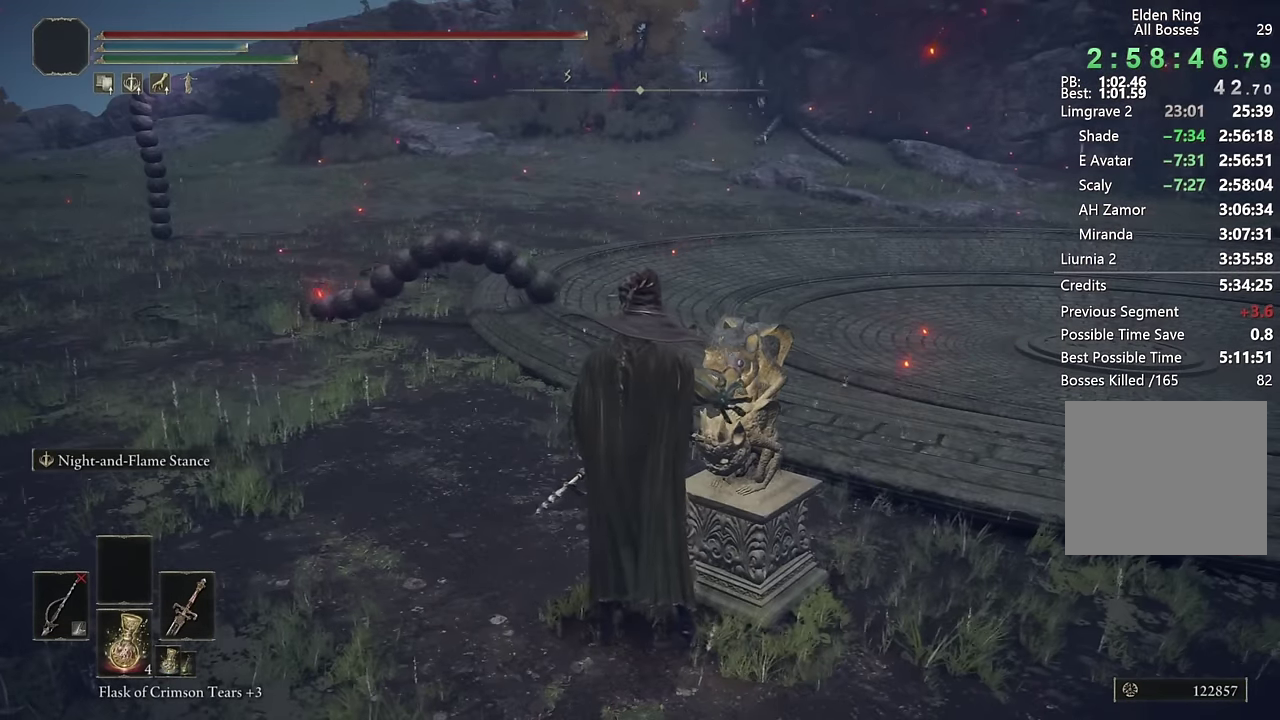
{"buttons": [], "left_stick": "center", "right_stick": "center", "events": []}
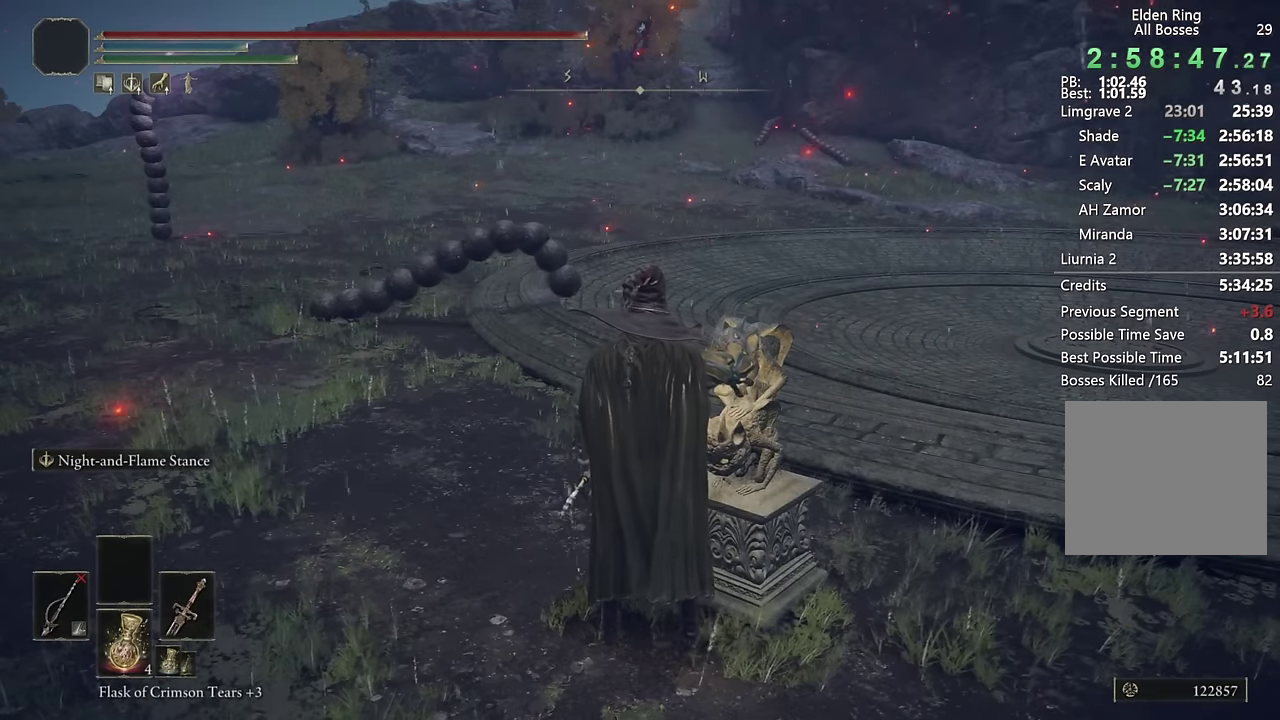
{"buttons": [], "left_stick": "center", "right_stick": "center", "events": []}
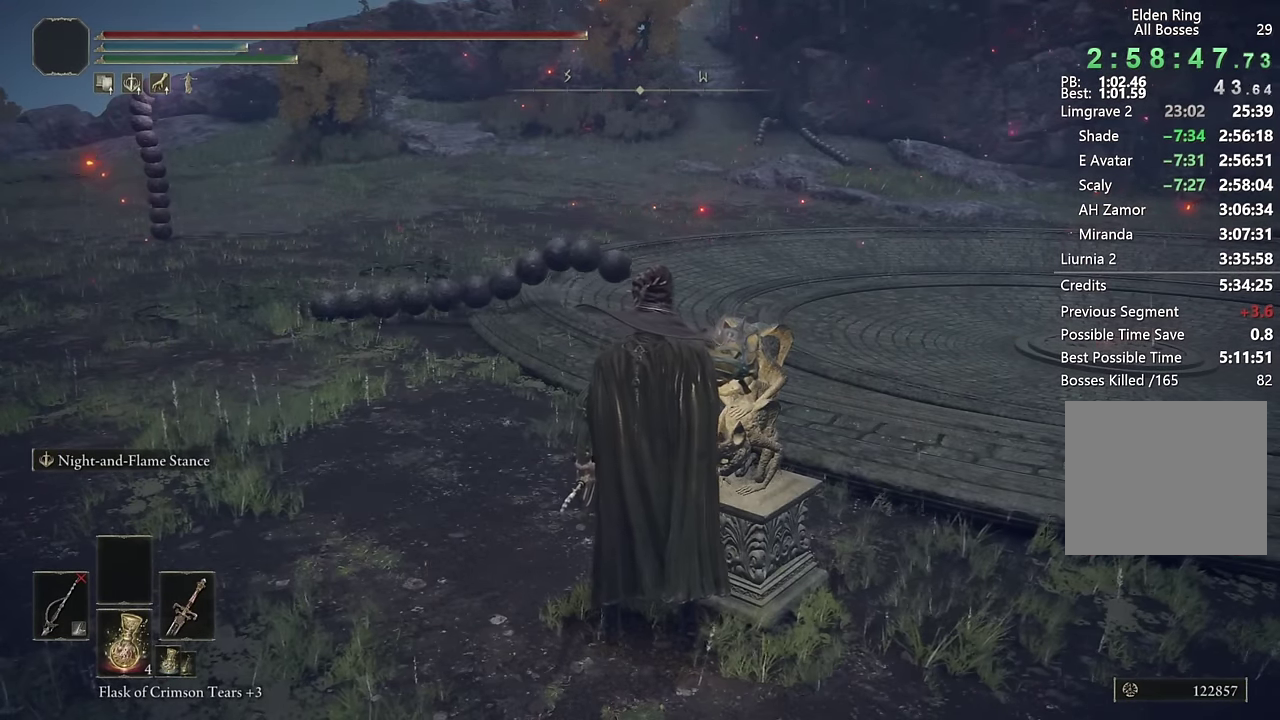
{"buttons": [], "left_stick": "center", "right_stick": "right", "events": [[383, "right_stick", "right"]]}
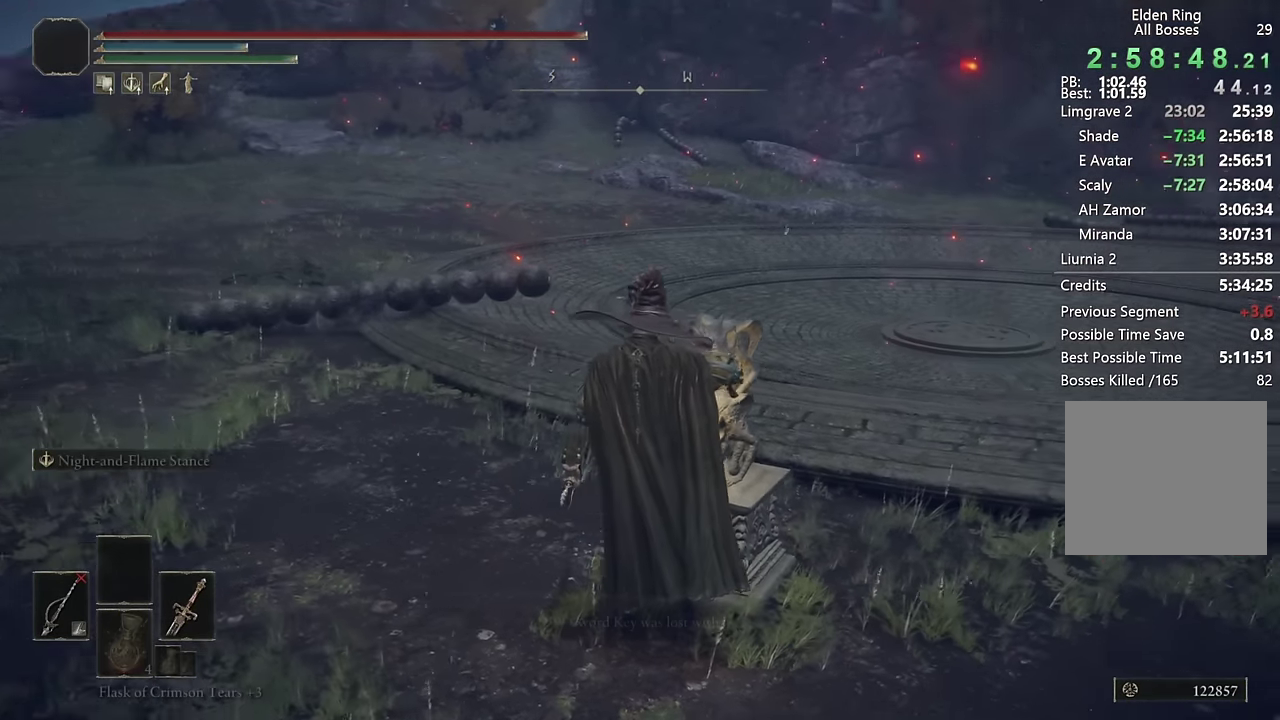
{"buttons": ["CIRCLE"], "left_stick": "right", "right_stick": "center", "events": [[217, "right_stick", "center"], [300, "left_stick", "right"], [417, "CIRCLE", "down"]]}
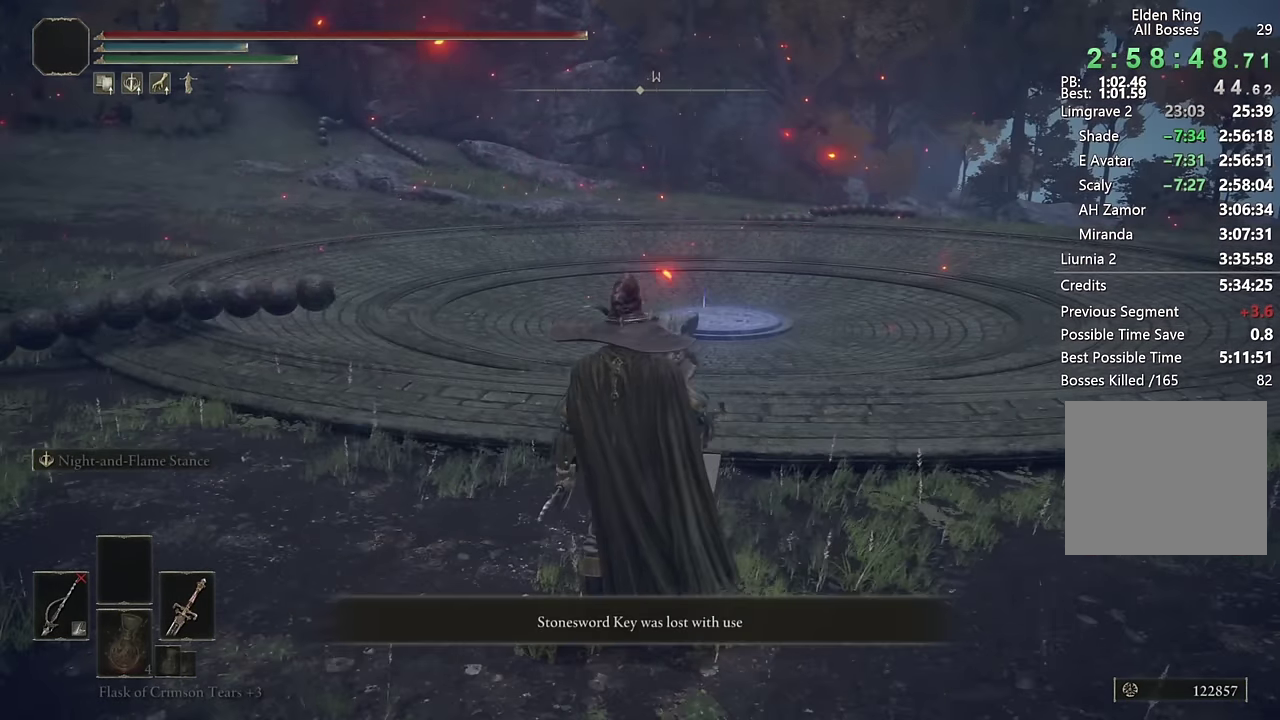
{"buttons": ["CIRCLE"], "left_stick": "right", "right_stick": "center", "events": [[150, "TRIANGLE", "down"], [300, "TRIANGLE", "up"]]}
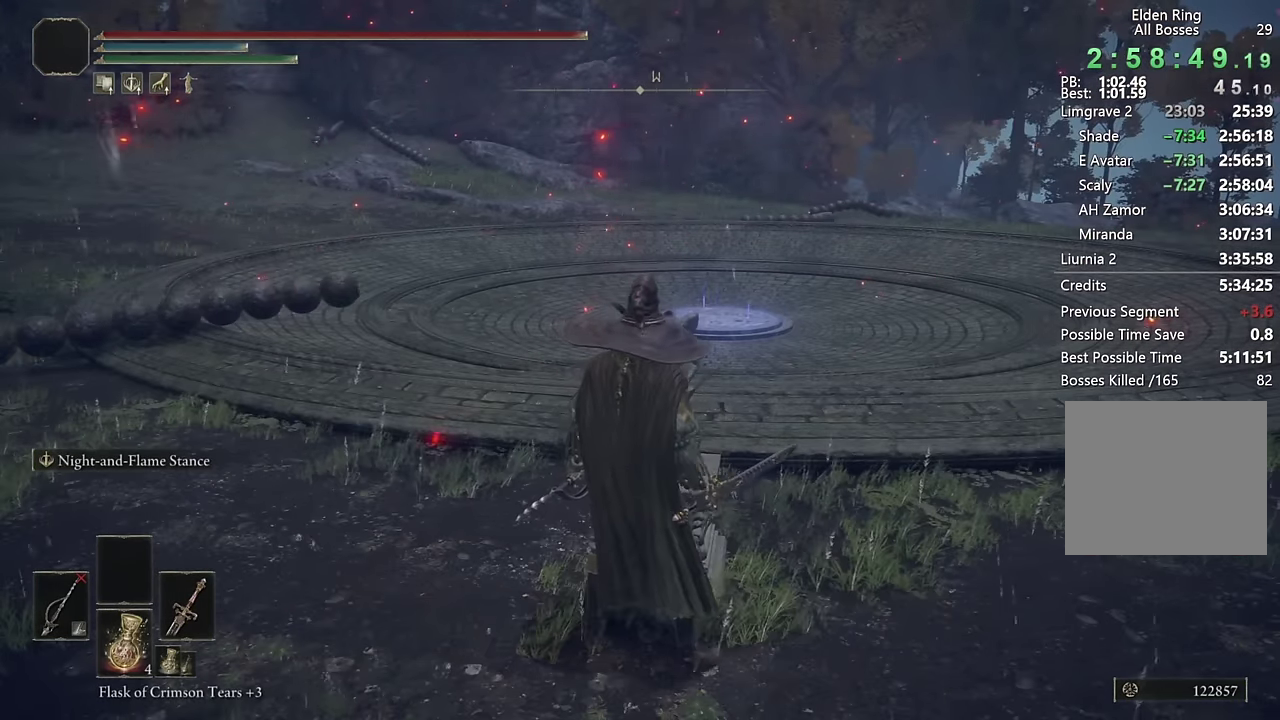
{"buttons": ["CIRCLE"], "left_stick": "up-right", "right_stick": "center", "events": [[83, "right_stick", "down-left"], [150, "right_stick", "center"], [433, "left_stick", "up-right"]]}
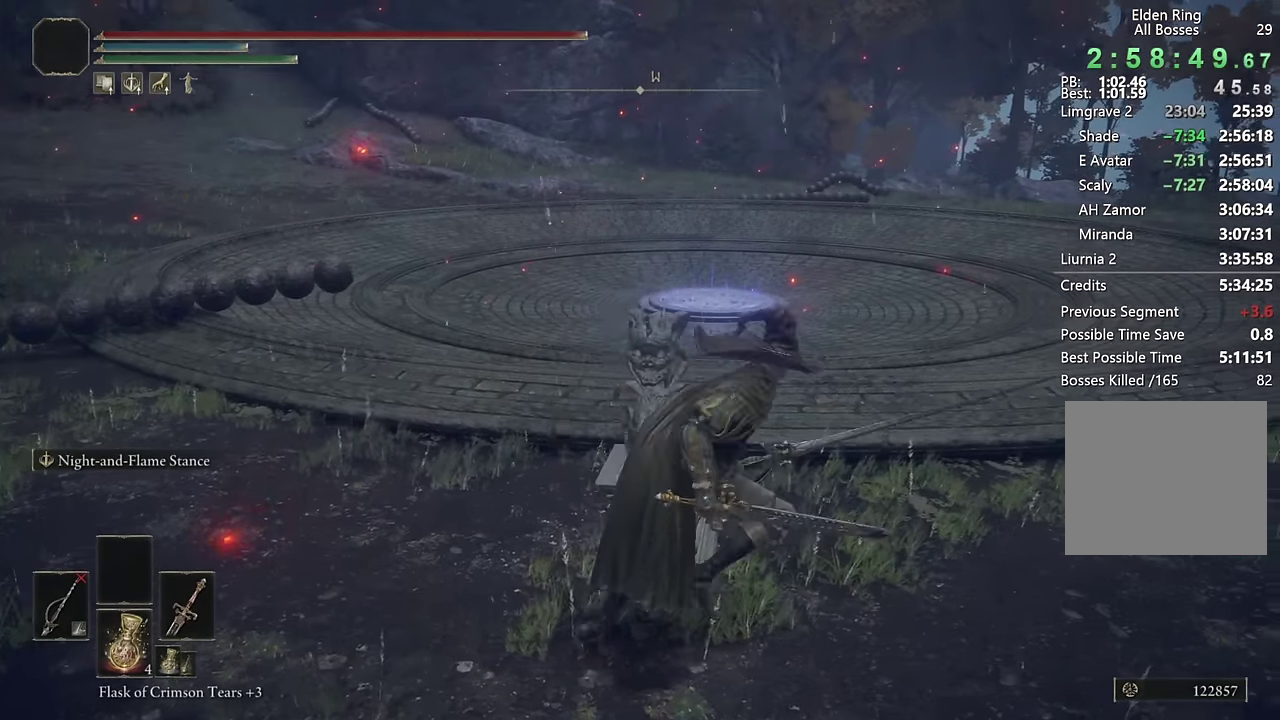
{"buttons": ["CIRCLE"], "left_stick": "up", "right_stick": "center", "events": [[150, "right_stick", "down-left"], [200, "left_stick", "up"], [283, "right_stick", "center"]]}
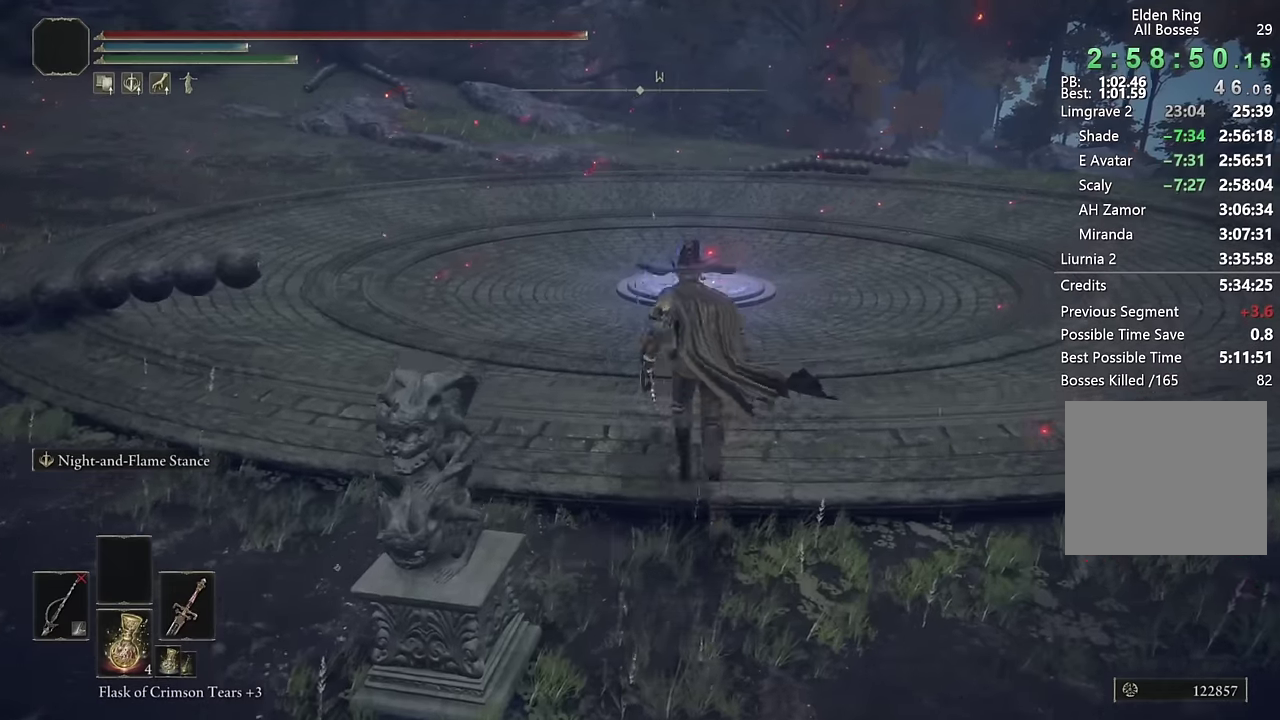
{"buttons": ["CIRCLE"], "left_stick": "up", "right_stick": "center", "events": []}
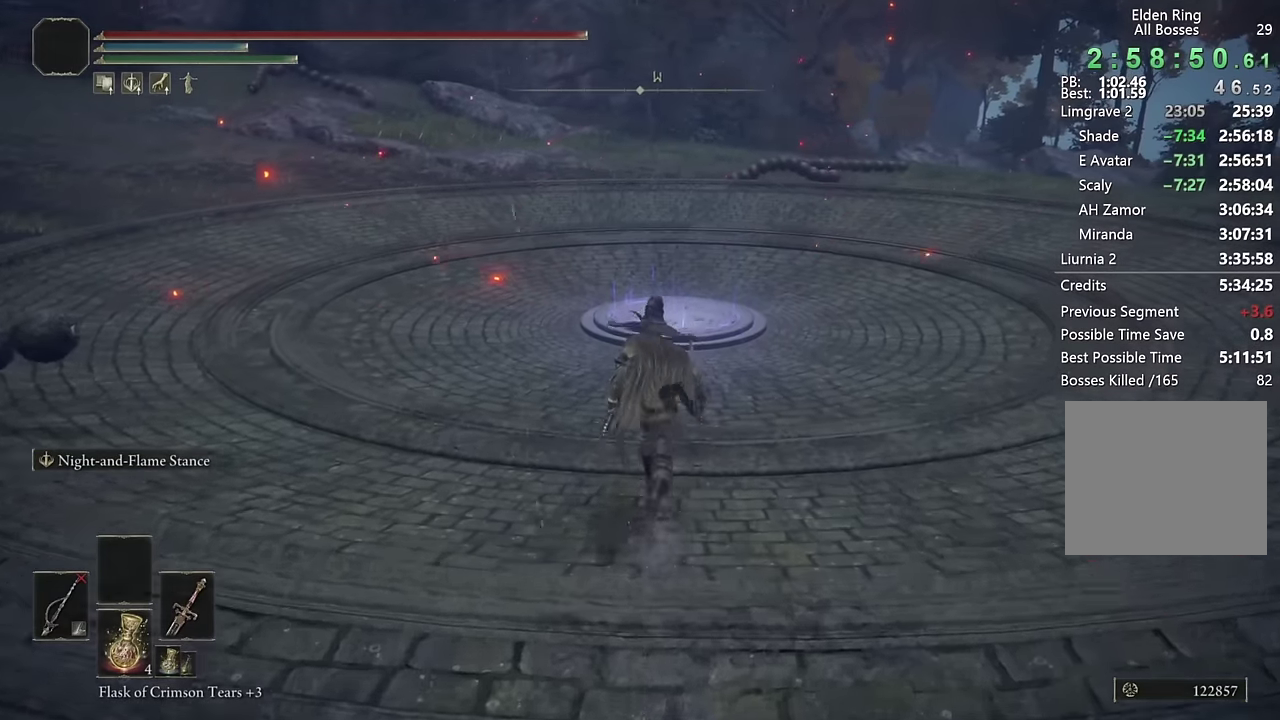
{"buttons": ["CIRCLE"], "left_stick": "up", "right_stick": "center", "events": []}
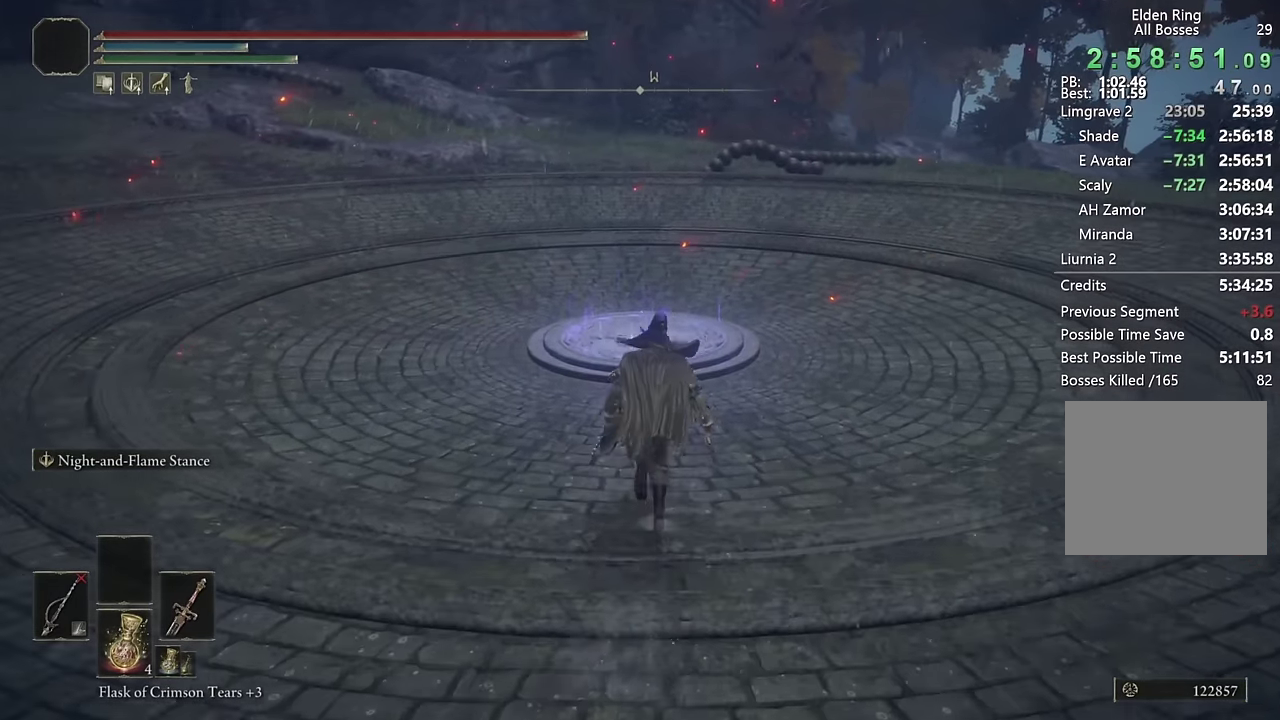
{"buttons": ["CIRCLE"], "left_stick": "up", "right_stick": "center", "events": []}
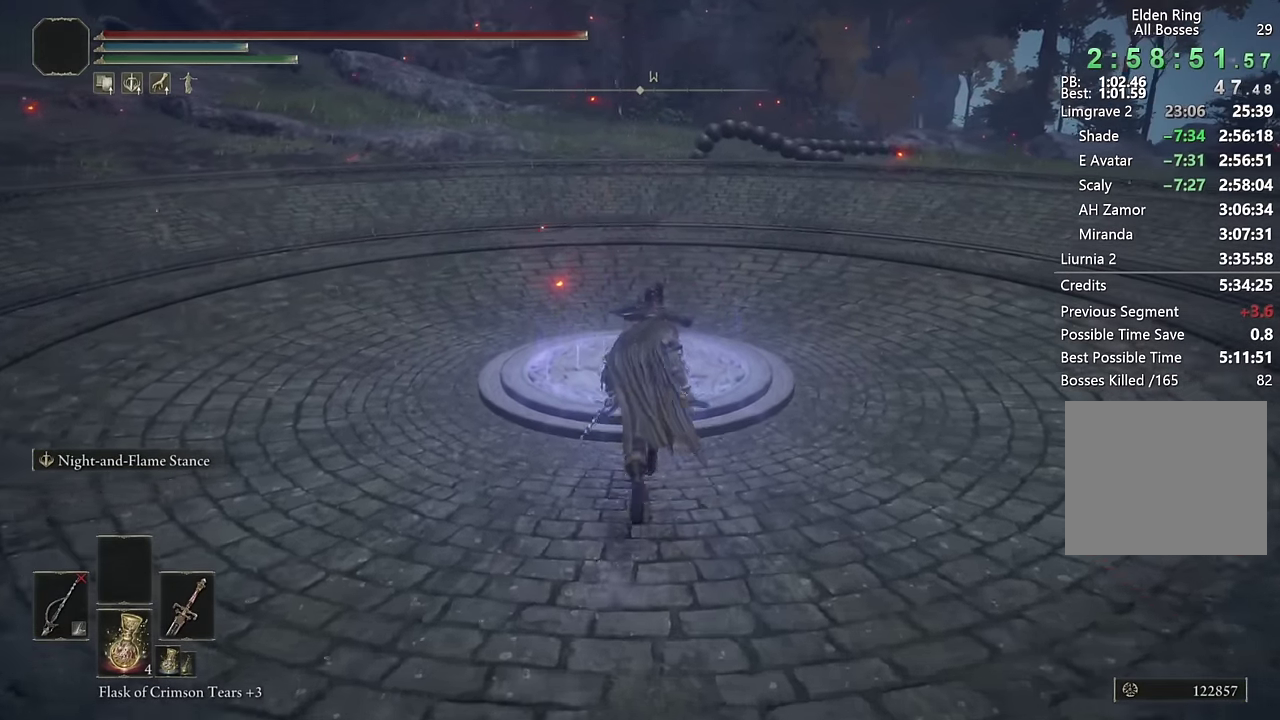
{"buttons": ["CROSS", "DPAD_LEFT"], "left_stick": "center", "right_stick": "center", "events": [[166, "CIRCLE", "up"], [266, "TRIANGLE", "down"], [316, "left_stick", "center"], [366, "TRIANGLE", "up"], [433, "DPAD_LEFT", "down"], [500, "CROSS", "down"]]}
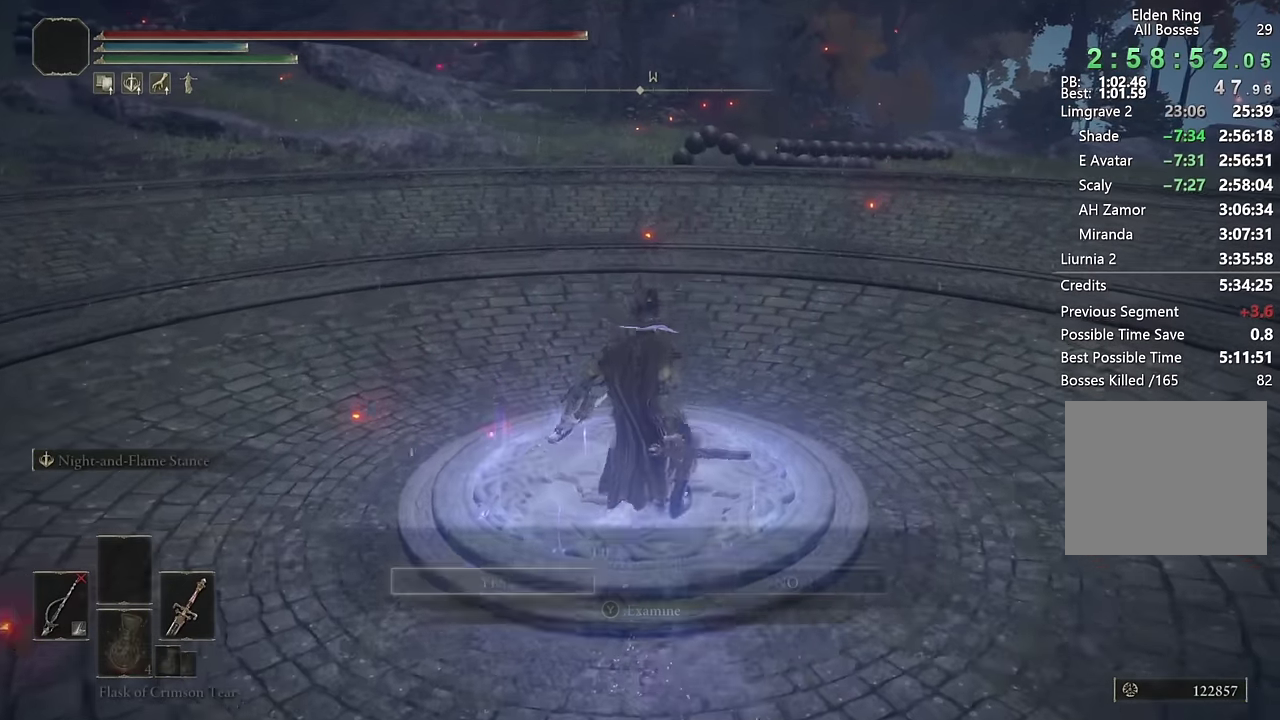
{"buttons": [], "left_stick": "center", "right_stick": "center", "events": [[16, "DPAD_LEFT", "up"], [83, "CROSS", "up"]]}
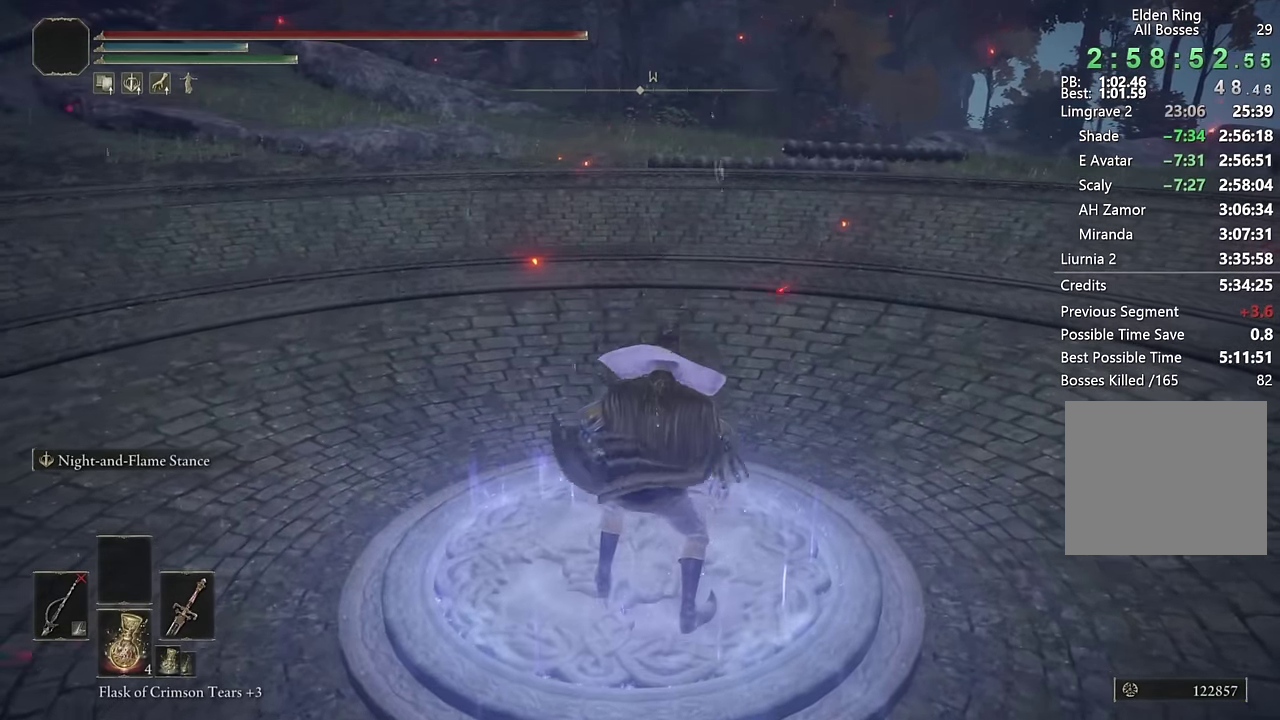
{"buttons": [], "left_stick": "center", "right_stick": "center", "events": []}